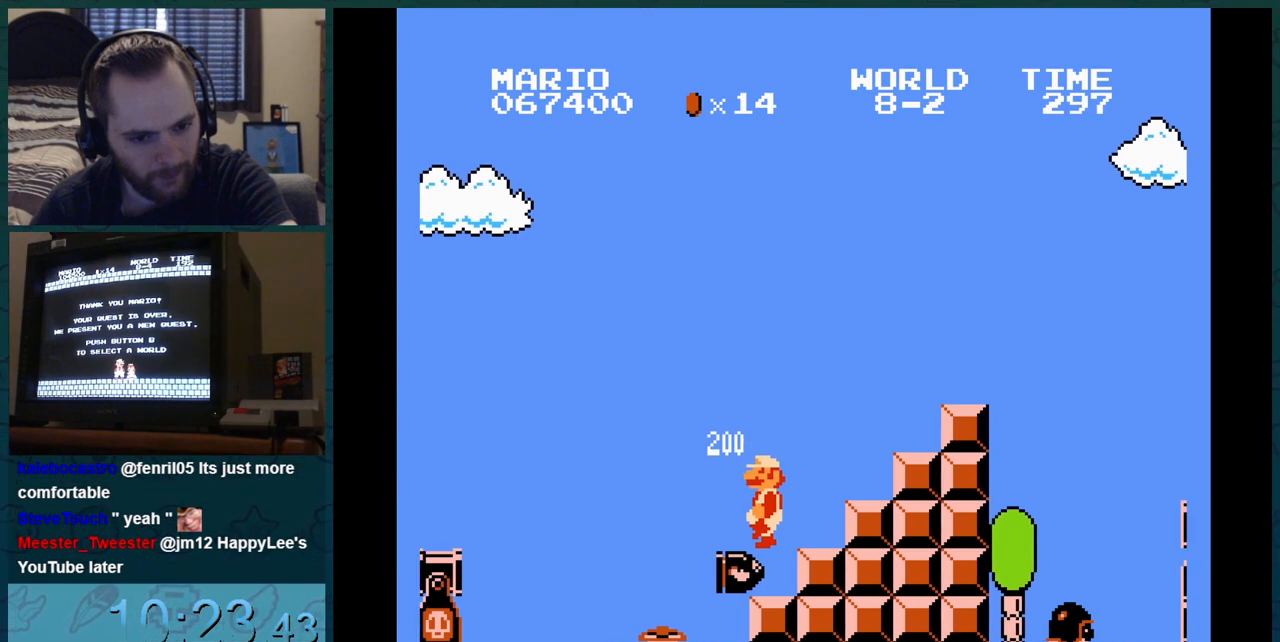
Gameplay with a controller (Nintendo layout); each line is a JSON object with the inputs held at the frame after it. "events" lists button and stick changes between this image and that frame as [ms after this image, input, new state], when the widget could be followed in between. Not read: L3 R3.
{"buttons": ["B"], "events": []}
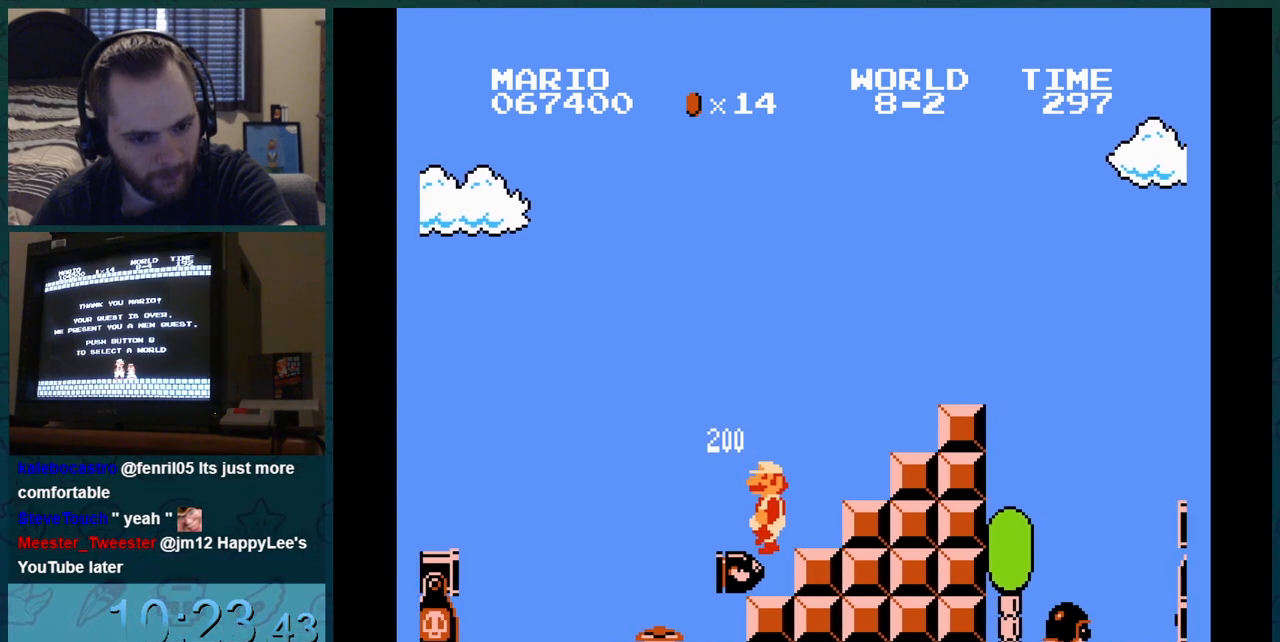
{"buttons": ["B"], "events": []}
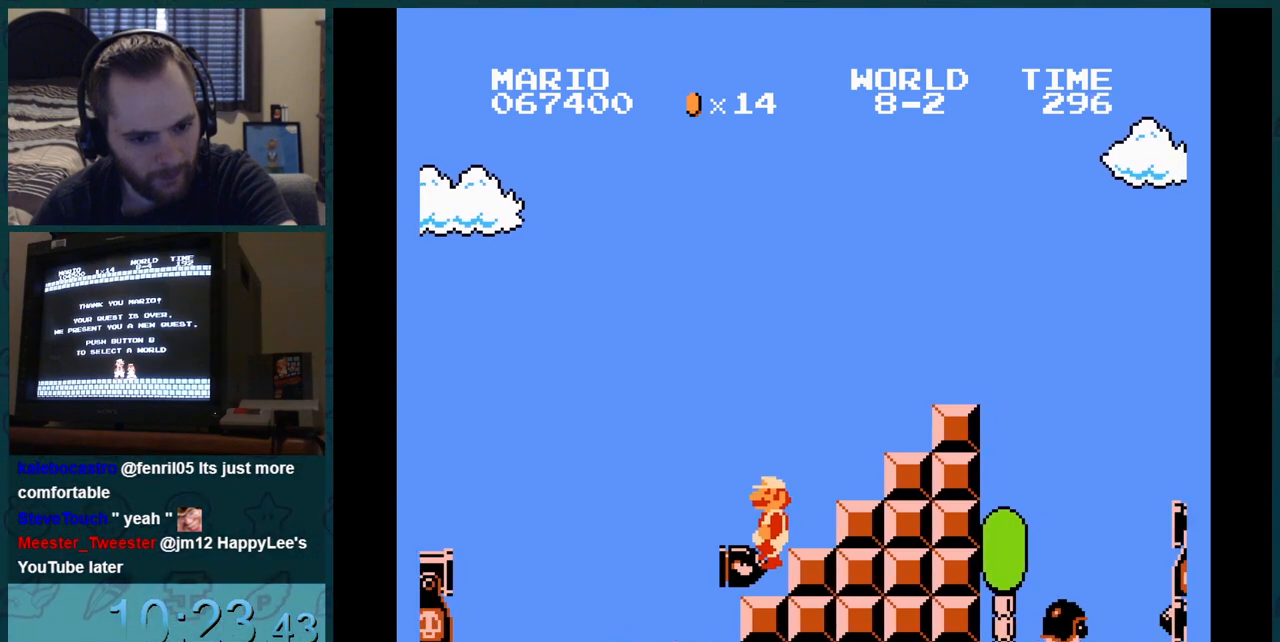
{"buttons": ["B"], "events": []}
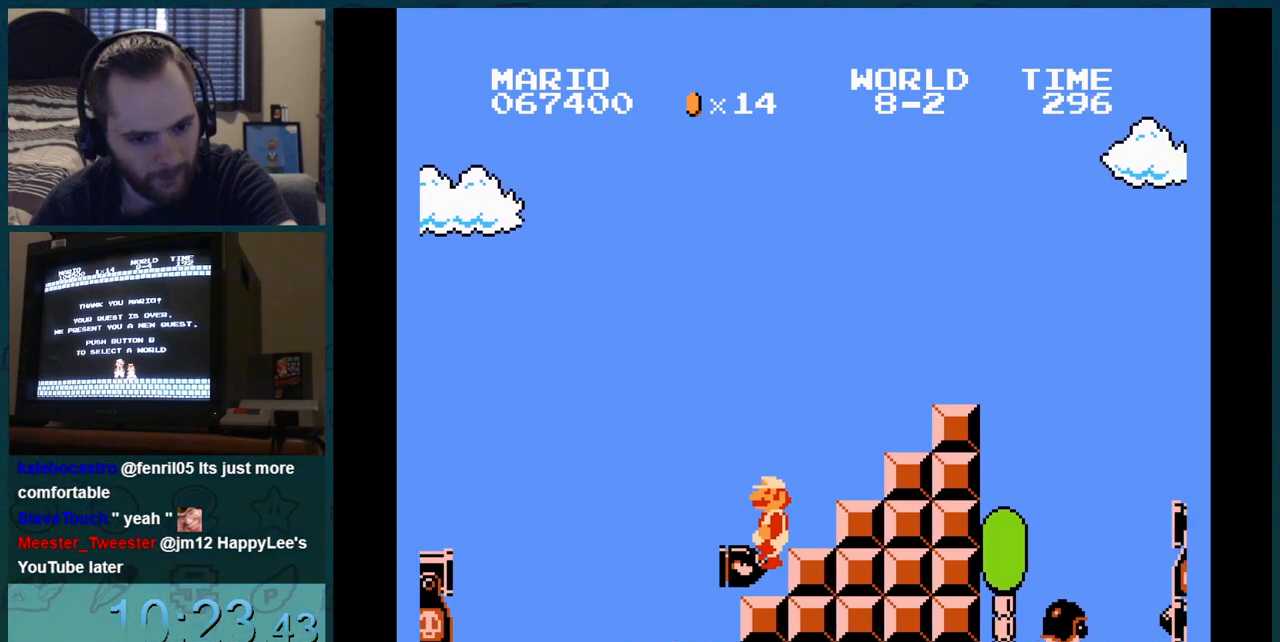
{"buttons": ["B"], "events": []}
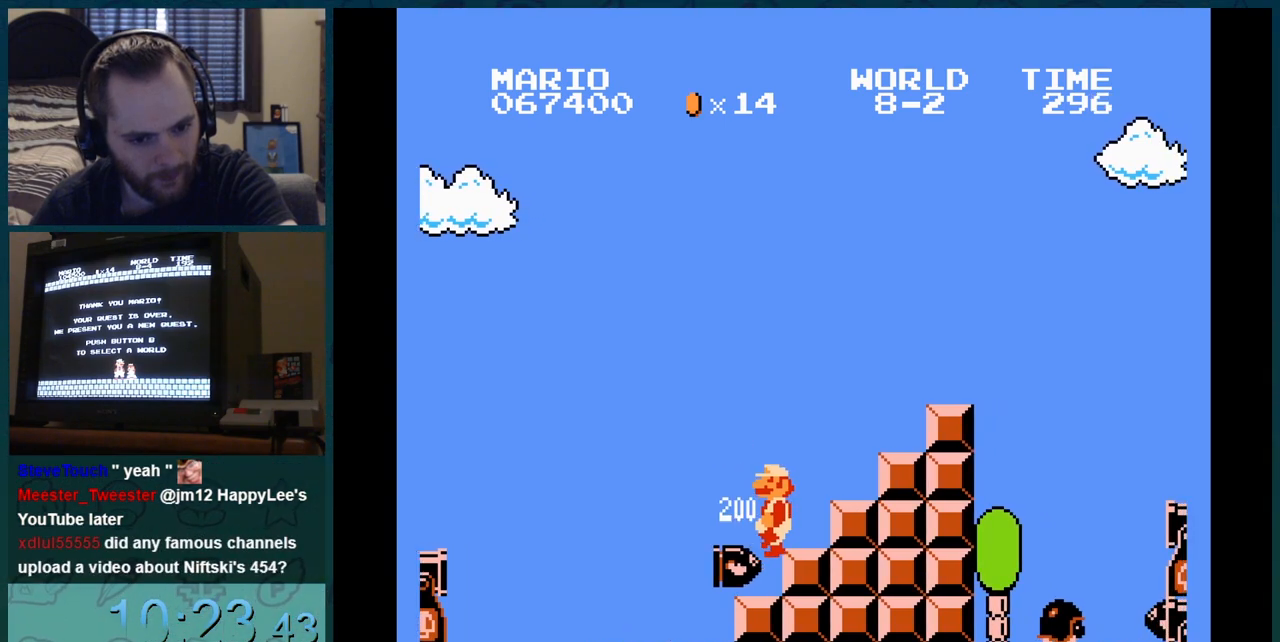
{"buttons": ["B"], "events": []}
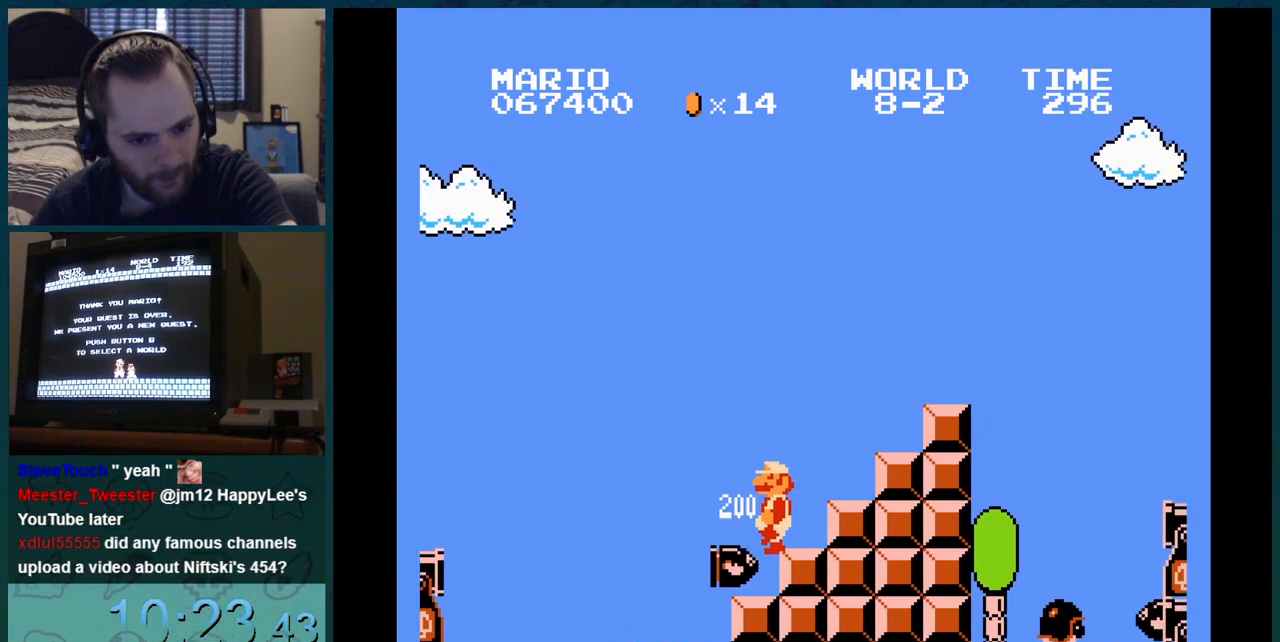
{"buttons": ["B"], "events": []}
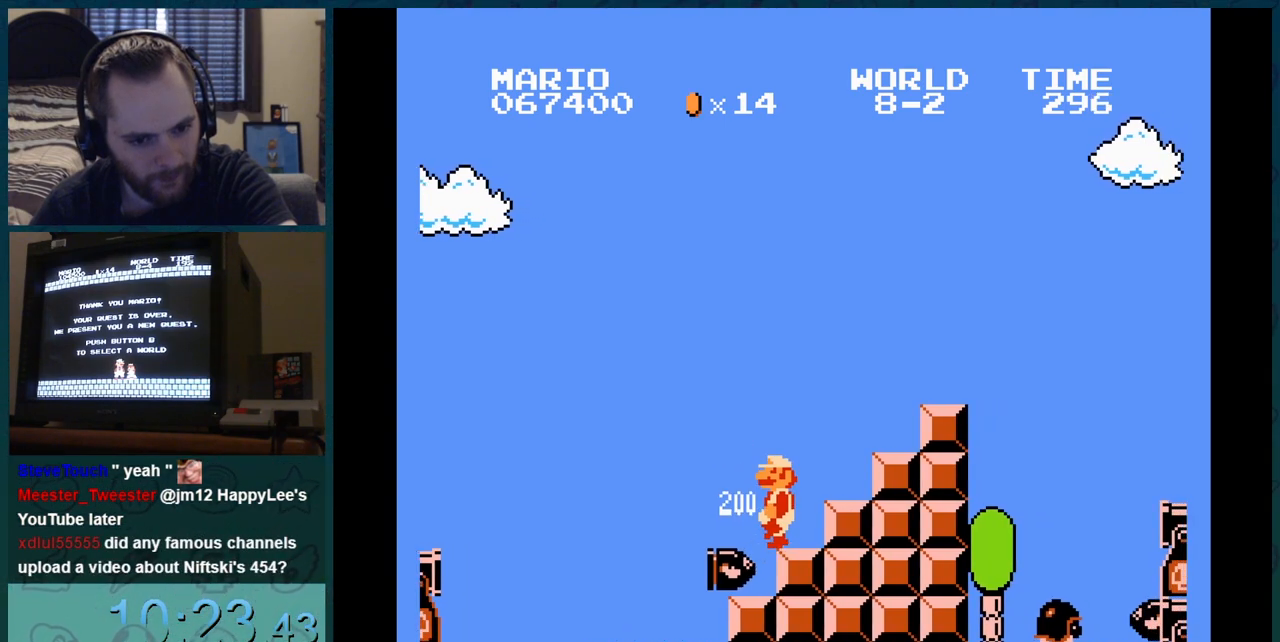
{"buttons": ["B"], "events": []}
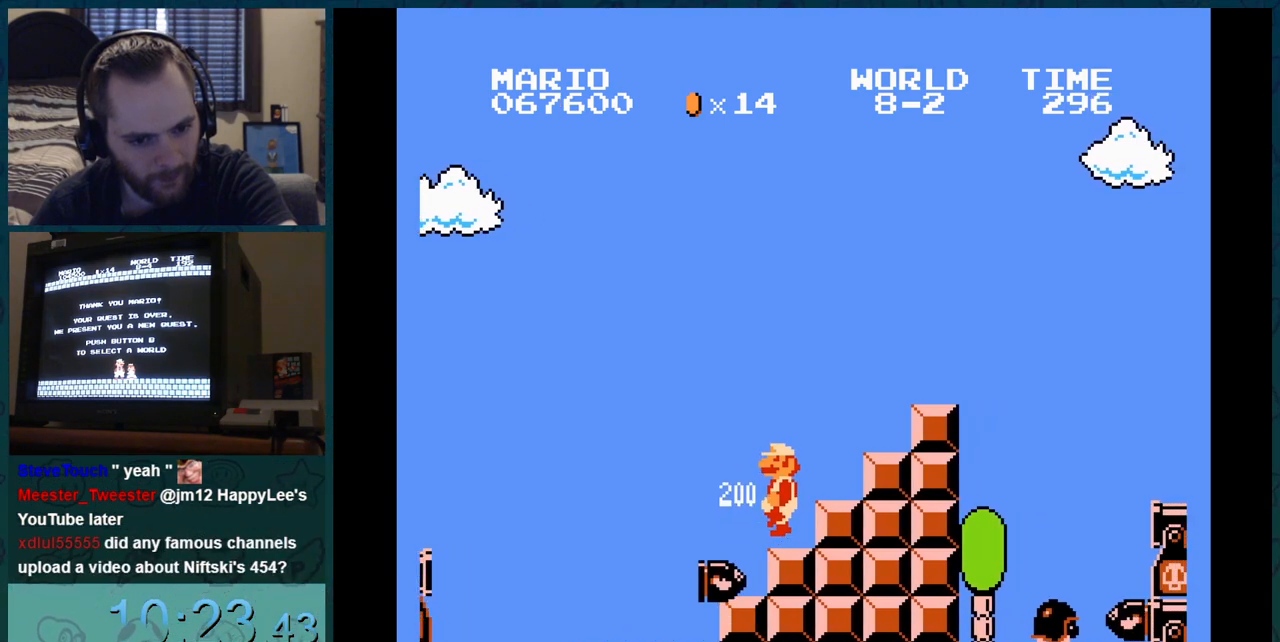
{"buttons": ["B"], "events": []}
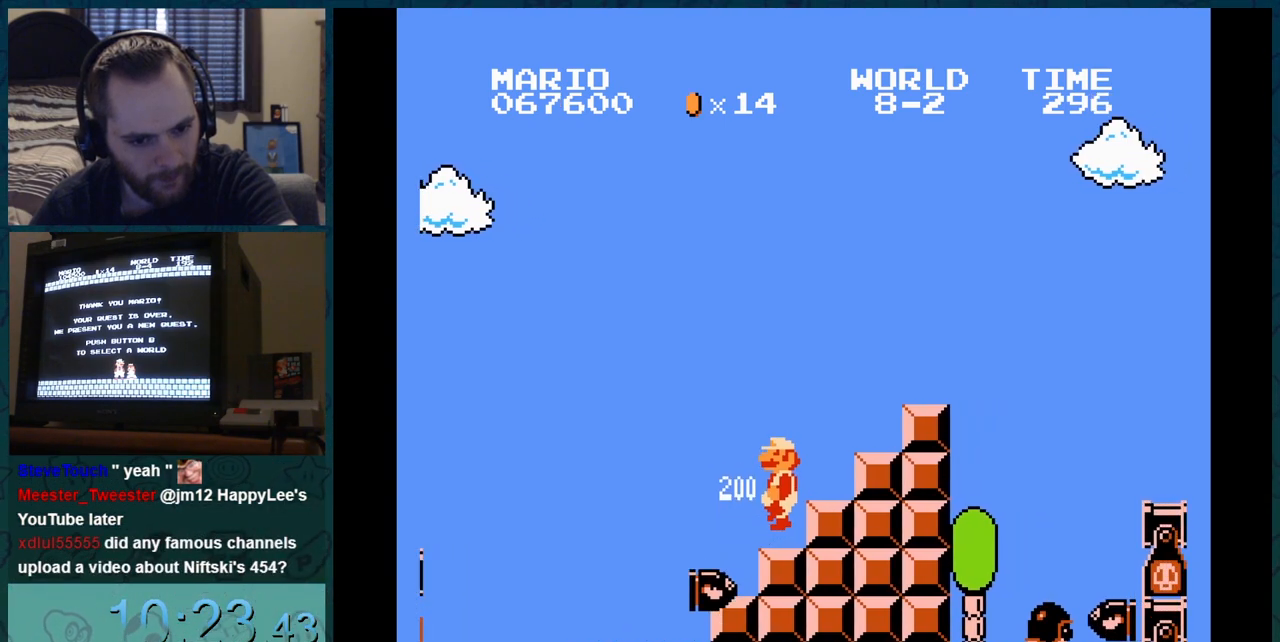
{"buttons": ["B"], "events": []}
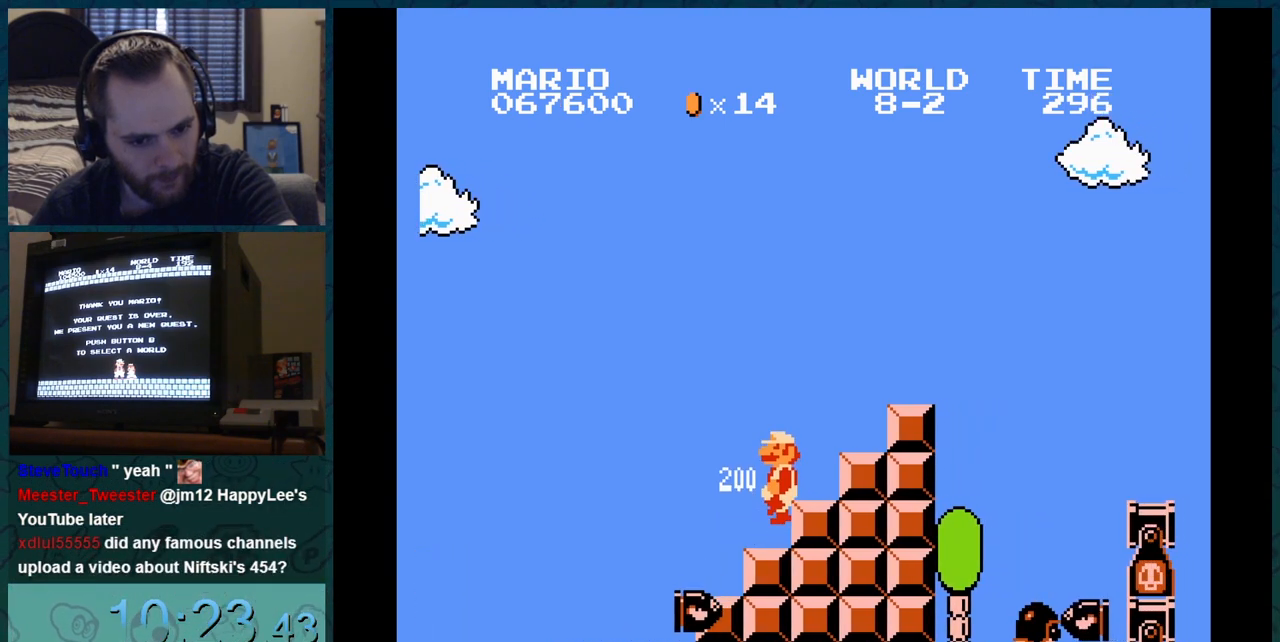
{"buttons": ["B"], "events": []}
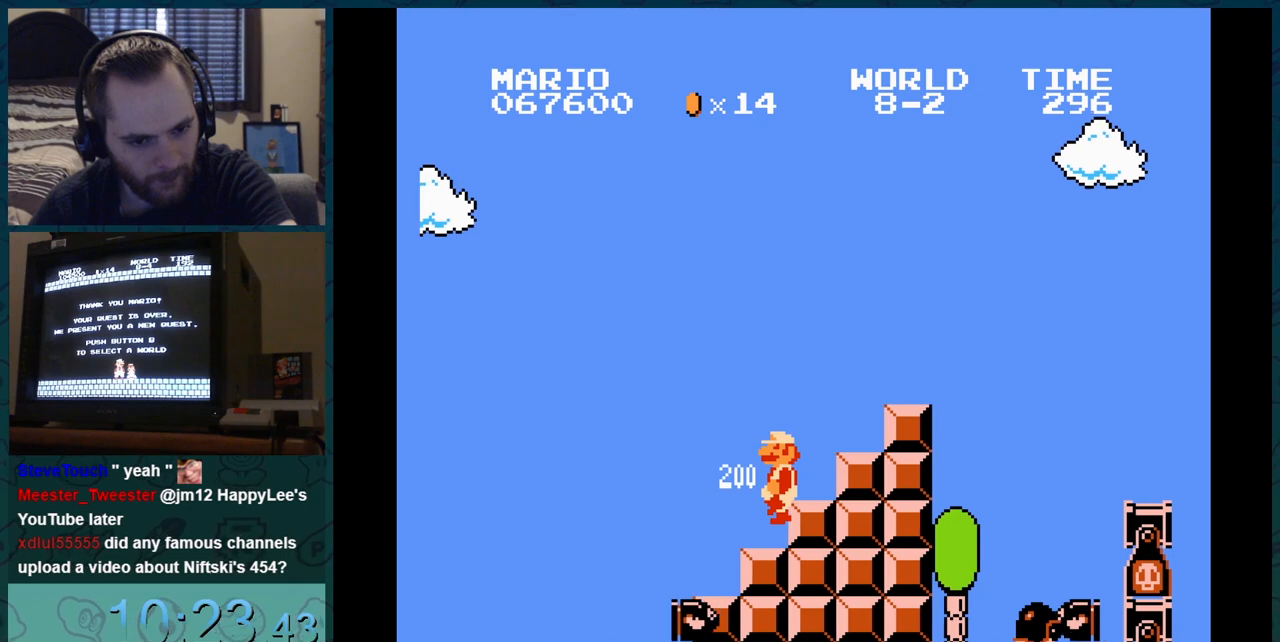
{"buttons": ["B"], "events": [[133, "DPAD_LEFT", "down"], [334, "DPAD_LEFT", "up"]]}
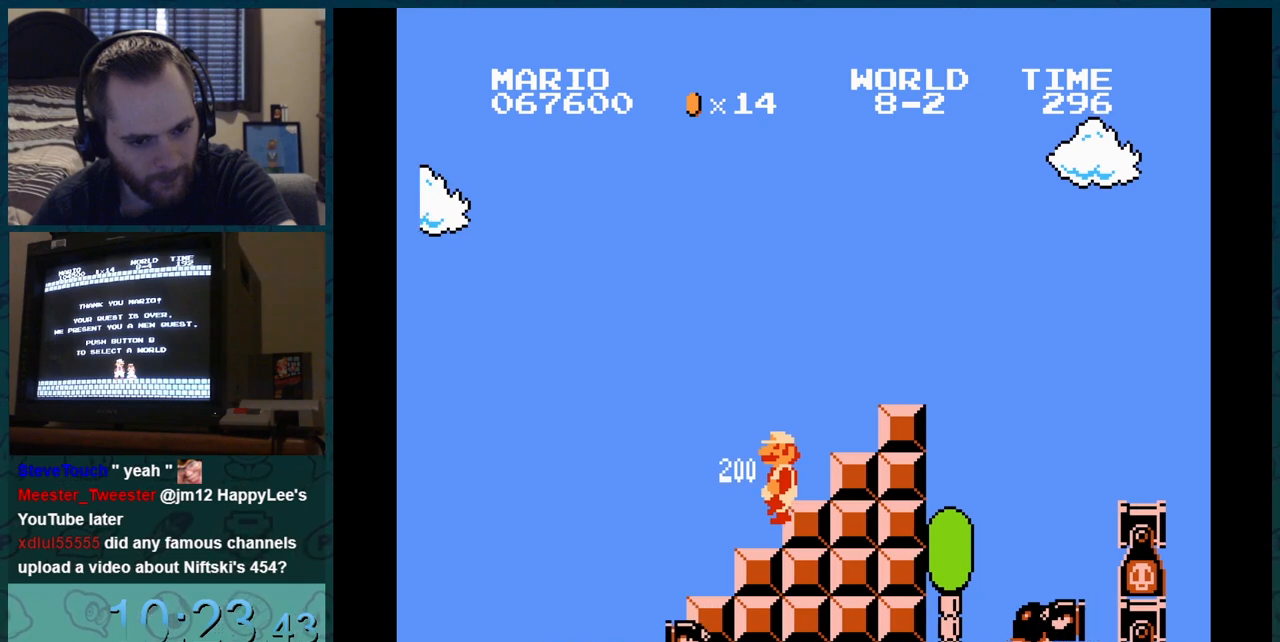
{"buttons": ["B"], "events": []}
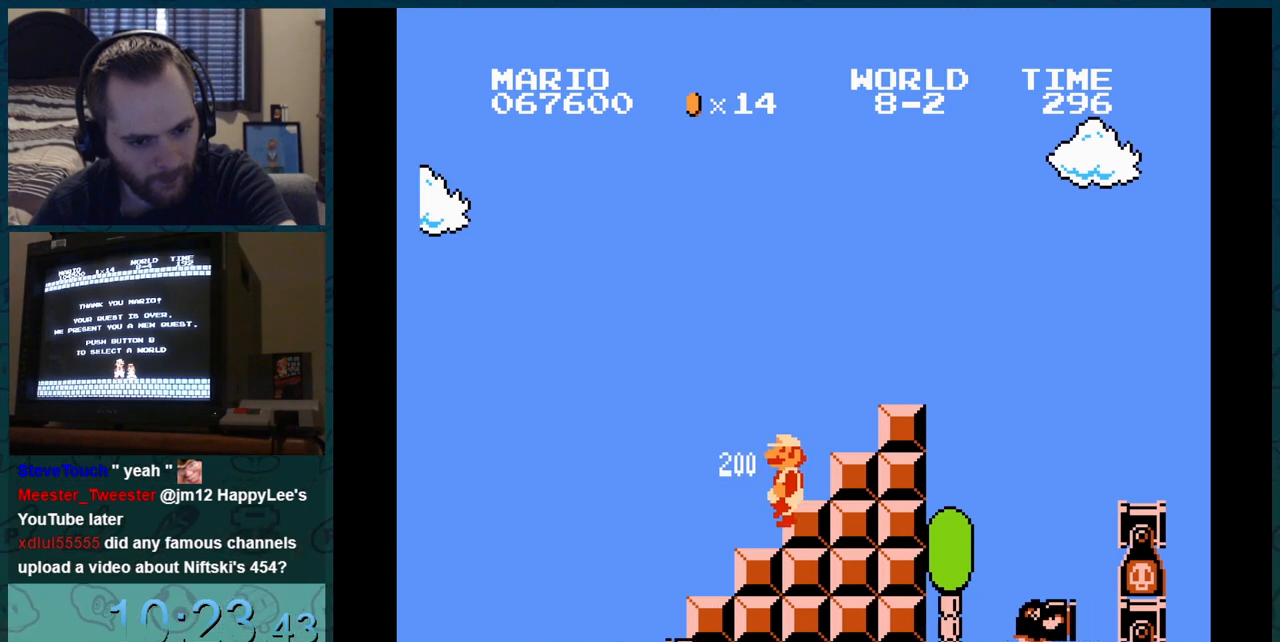
{"buttons": ["B"], "events": []}
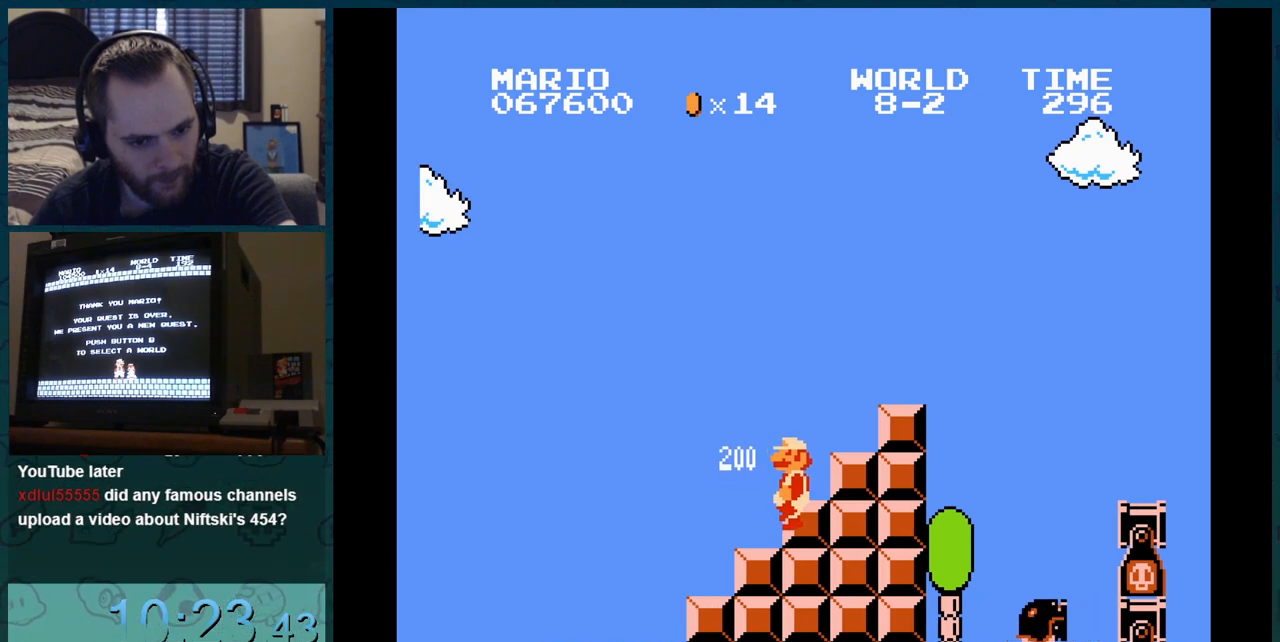
{"buttons": ["B"], "events": []}
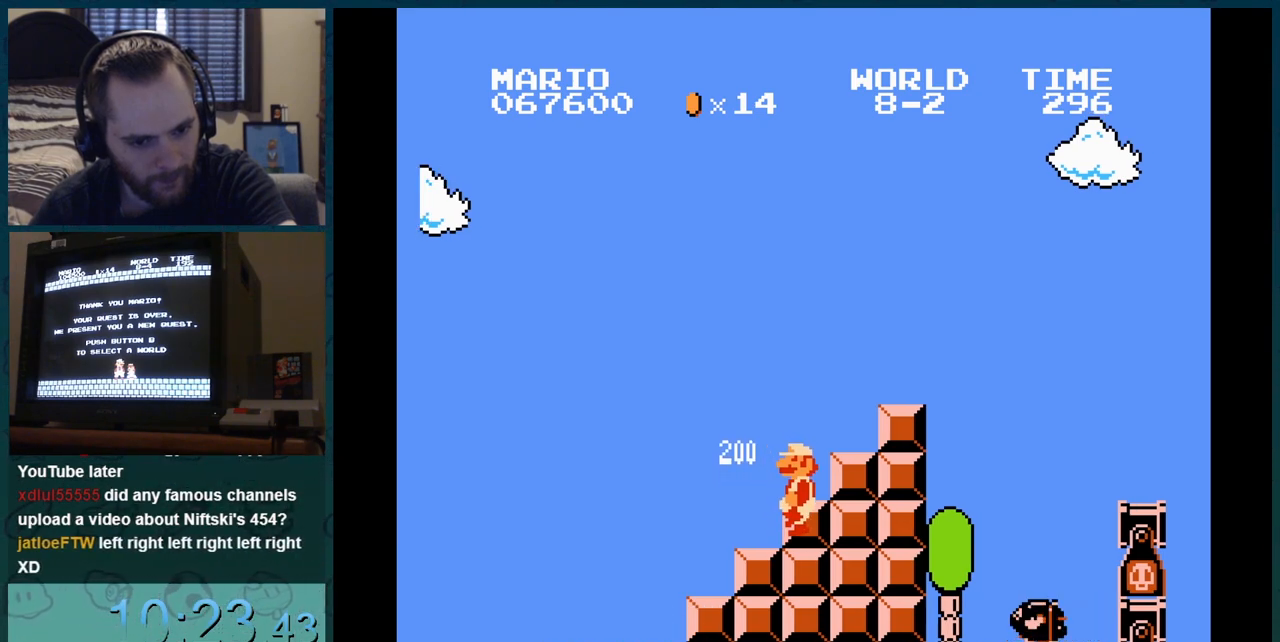
{"buttons": ["B"], "events": []}
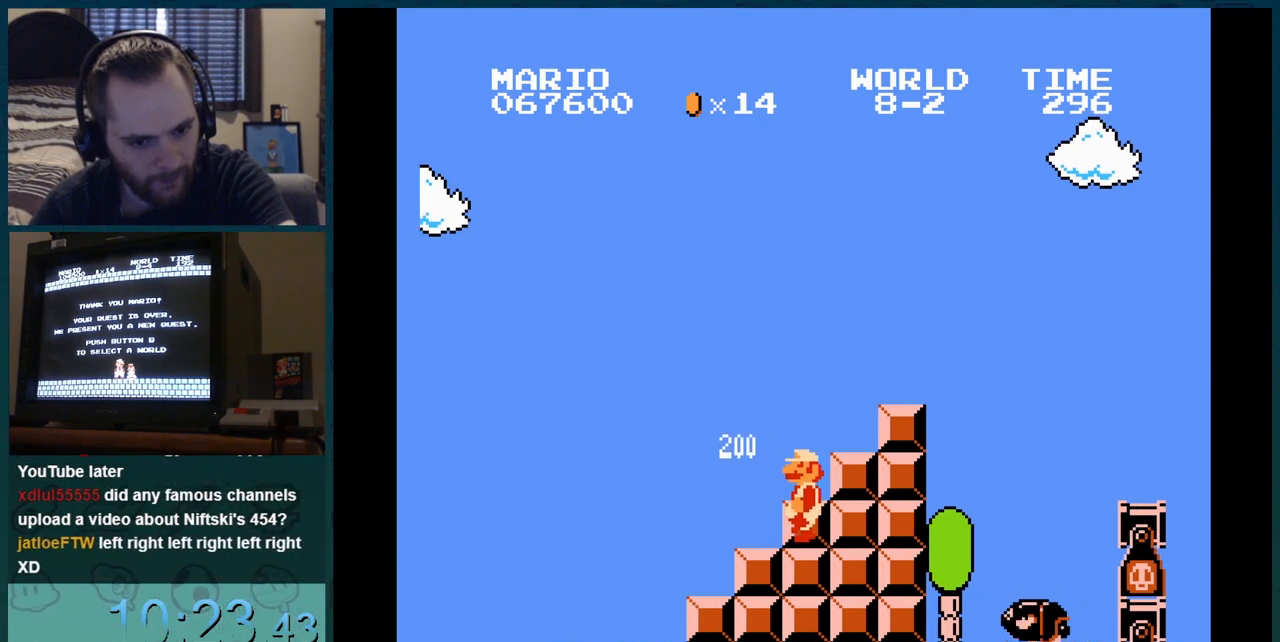
{"buttons": ["B", "DPAD_RIGHT"], "events": [[133, "DPAD_RIGHT", "down"]]}
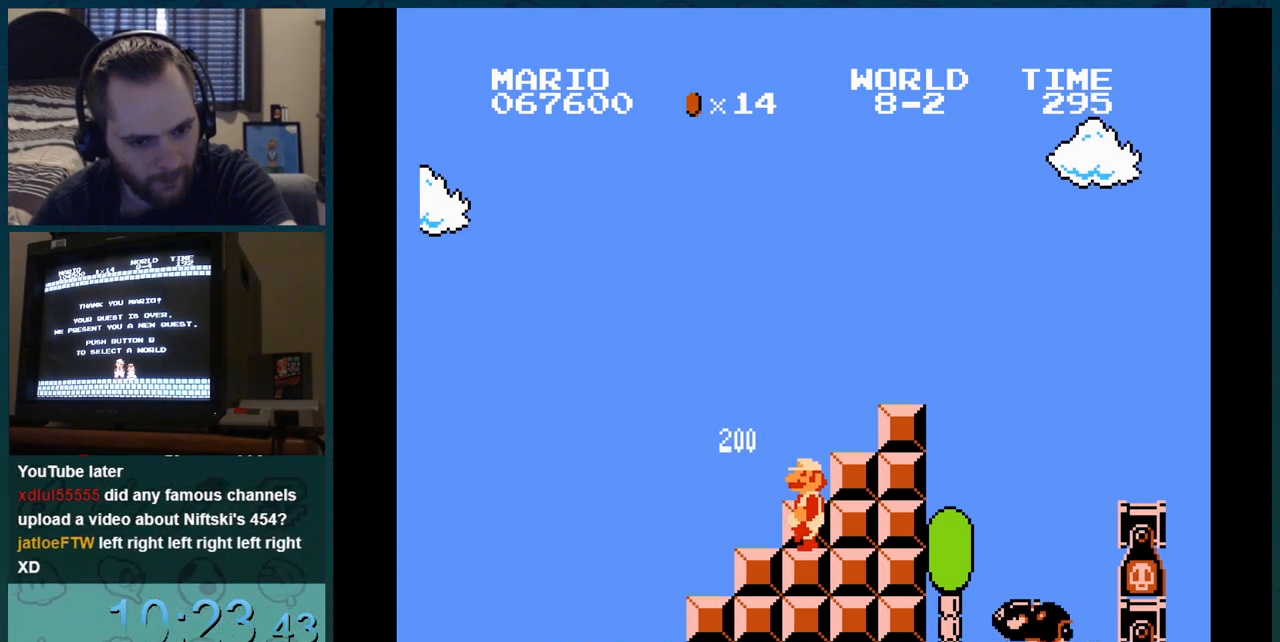
{"buttons": ["B", "DPAD_RIGHT"], "events": []}
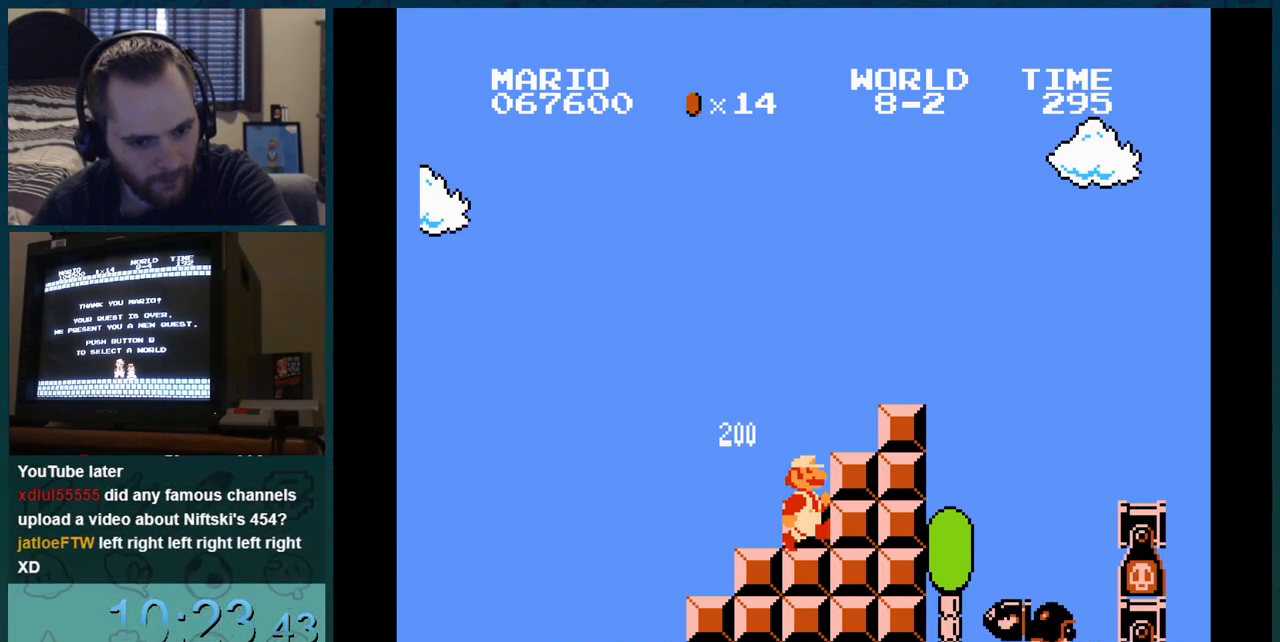
{"buttons": ["B", "DPAD_RIGHT"], "events": []}